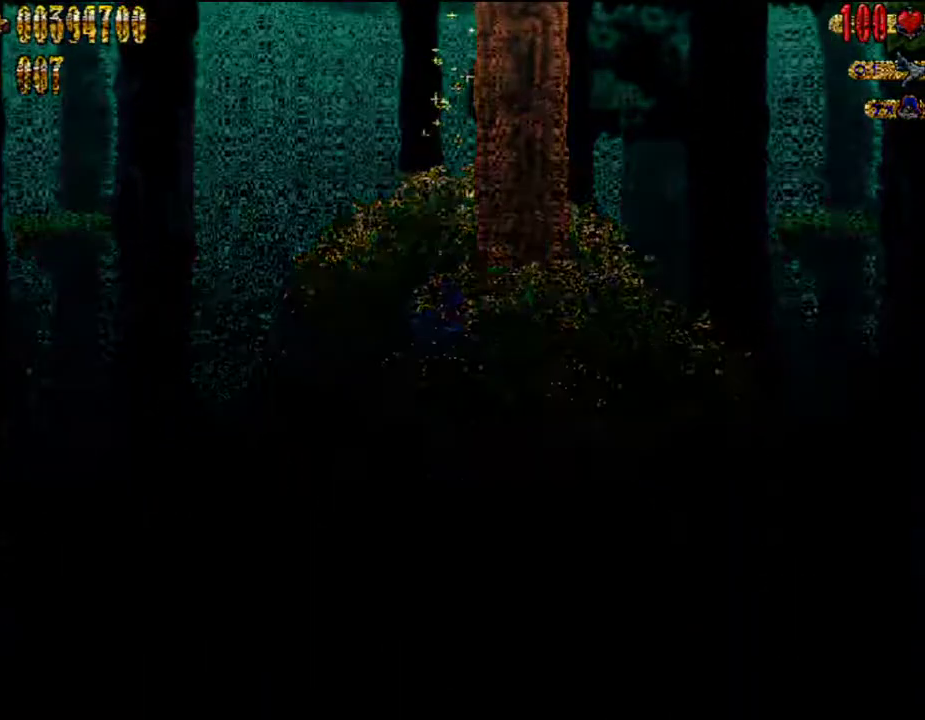
Gameplay with a controller (Nintendo layout); each line is a JSON object with the inputs held at the frame after it. "events" lists button and stick changes between this image and that frame as [ms after this image, input, new state], when the widget could be followed in between. Not read: L3 R3.
{"buttons": [], "left_stick": "center", "right_stick": "center", "events": []}
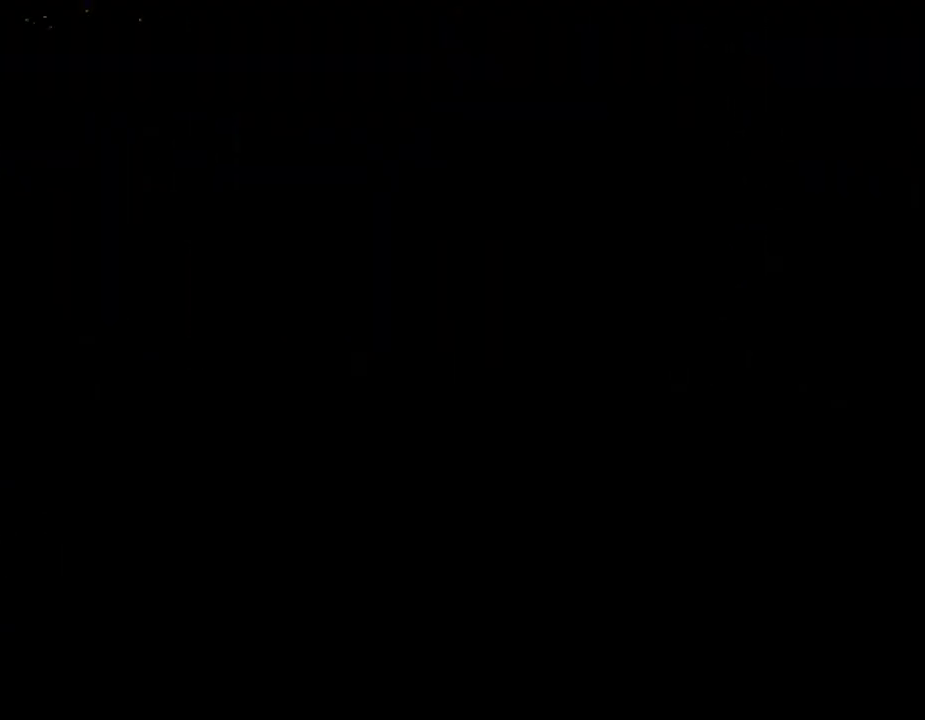
{"buttons": [], "left_stick": "center", "right_stick": "center", "events": []}
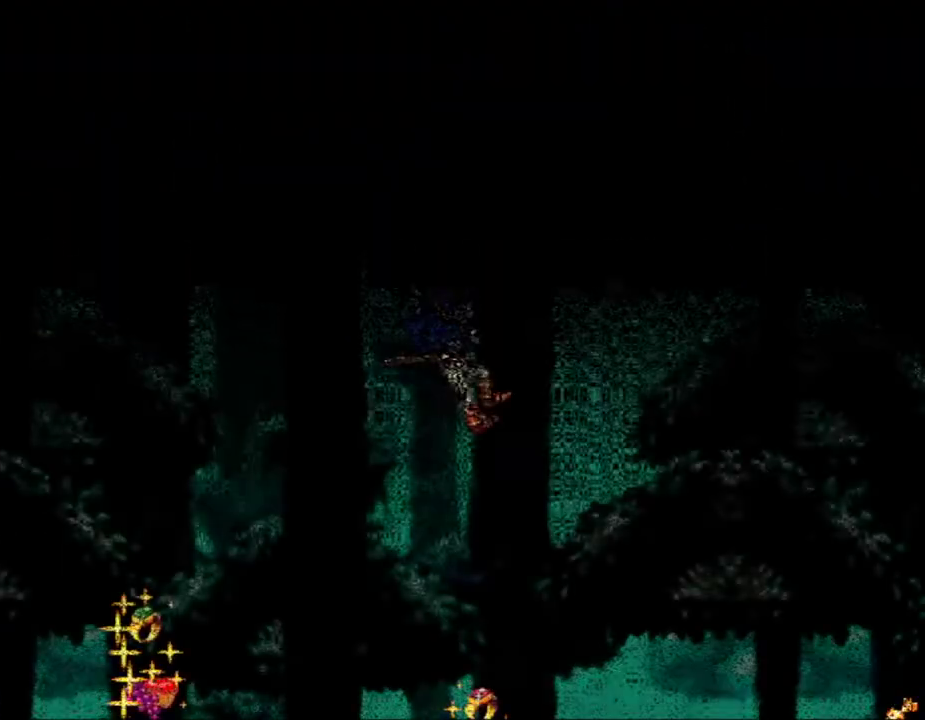
{"buttons": [], "left_stick": "center", "right_stick": "center", "events": []}
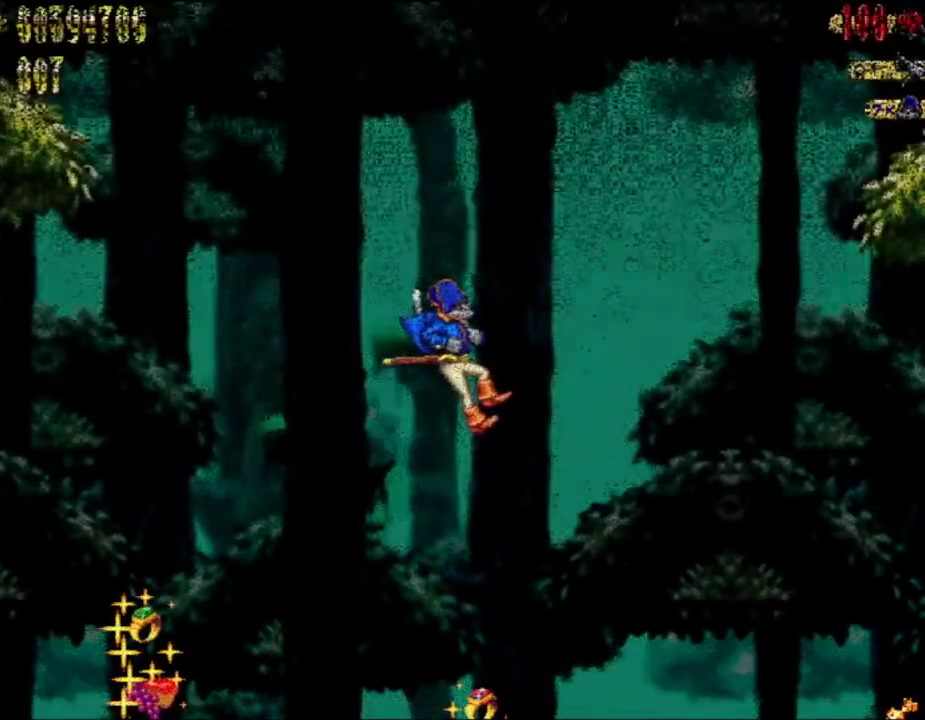
{"buttons": [], "left_stick": "center", "right_stick": "center", "events": []}
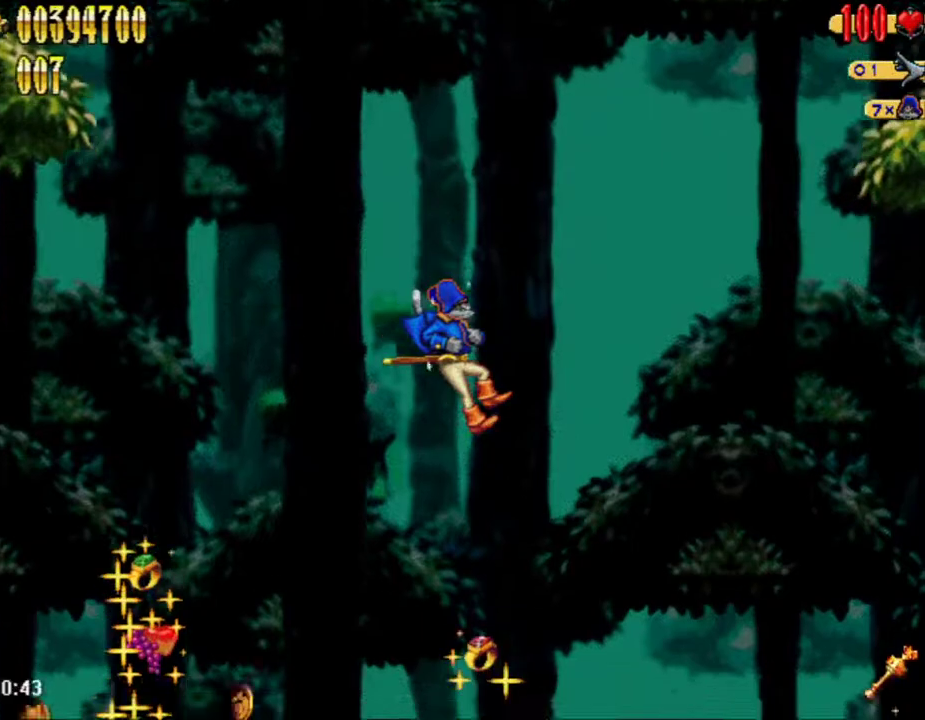
{"buttons": [], "left_stick": "center", "right_stick": "center", "events": []}
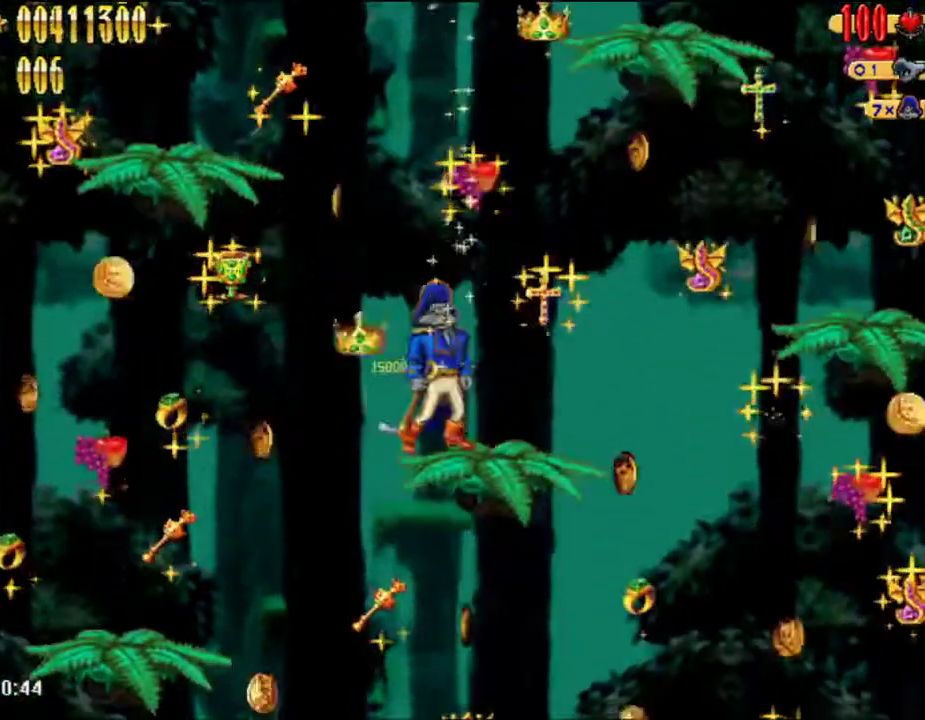
{"buttons": ["DPAD_RIGHT"], "left_stick": "center", "right_stick": "center", "events": [[400, "DPAD_RIGHT", "down"]]}
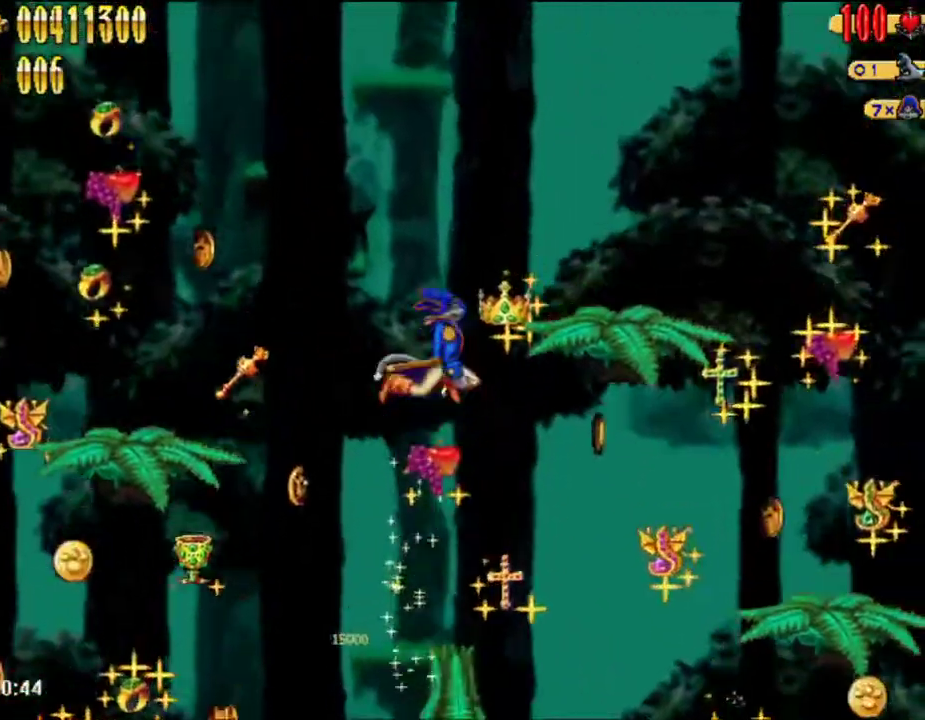
{"buttons": [], "left_stick": "center", "right_stick": "center", "events": [[450, "DPAD_RIGHT", "up"]]}
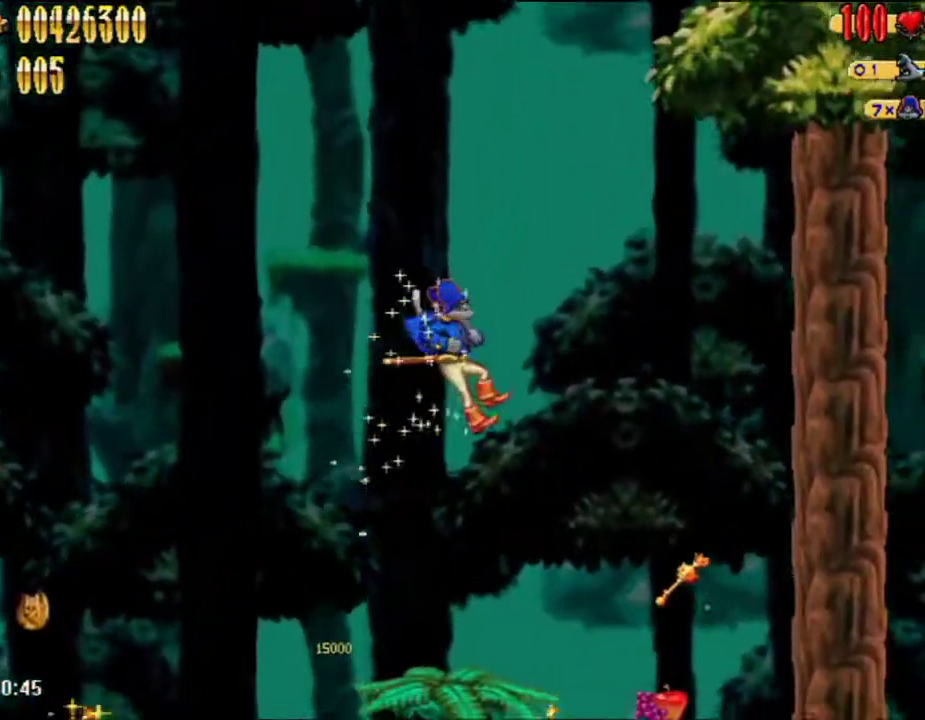
{"buttons": ["DPAD_RIGHT"], "left_stick": "center", "right_stick": "center", "events": [[483, "DPAD_RIGHT", "down"]]}
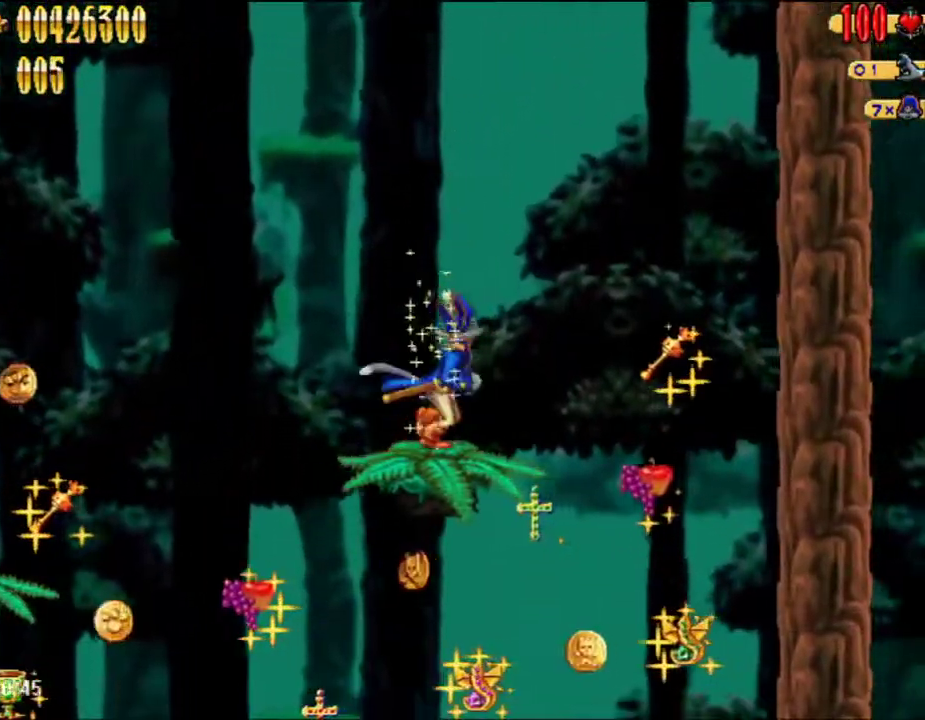
{"buttons": [], "left_stick": "center", "right_stick": "center", "events": [[483, "DPAD_RIGHT", "up"]]}
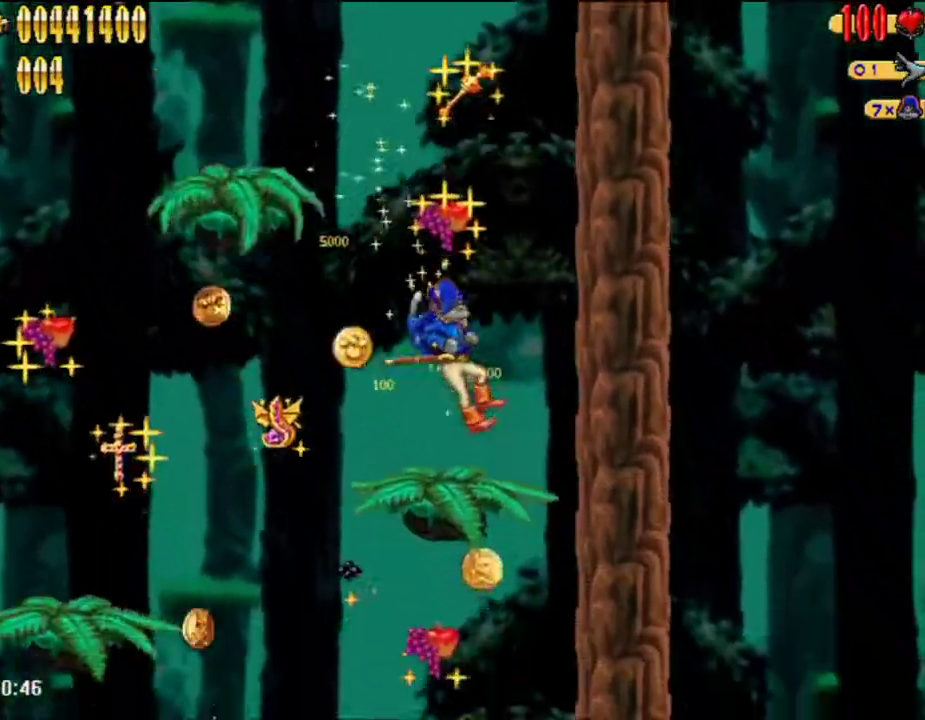
{"buttons": ["A", "DPAD_LEFT"], "left_stick": "center", "right_stick": "center", "events": [[133, "DPAD_LEFT", "down"], [167, "A", "down"]]}
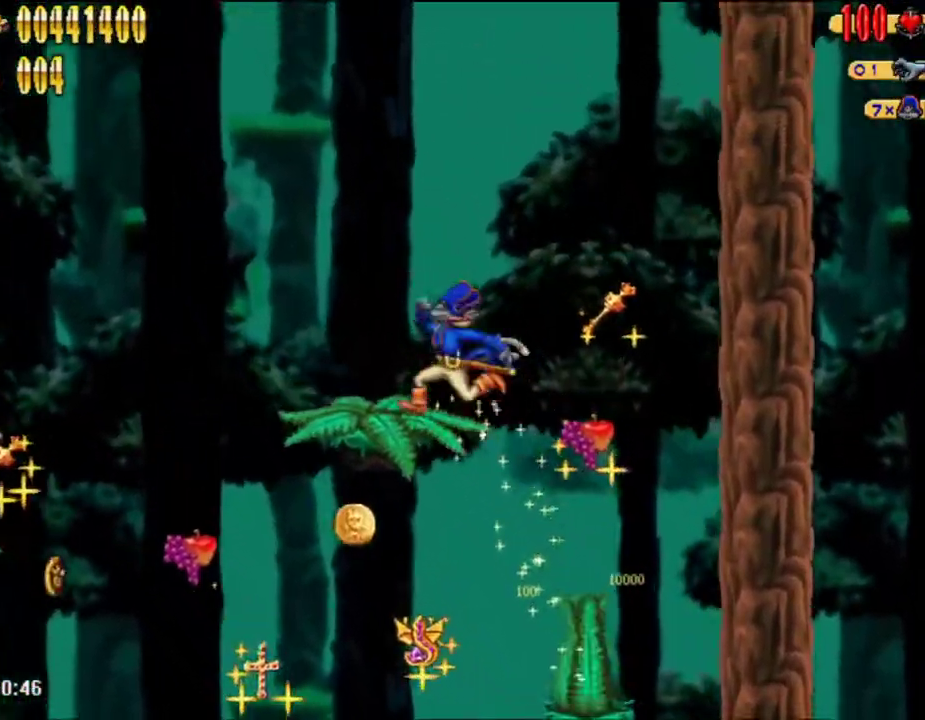
{"buttons": ["DPAD_RIGHT"], "left_stick": "center", "right_stick": "center", "events": [[100, "A", "up"], [100, "DPAD_LEFT", "up"], [450, "DPAD_RIGHT", "down"]]}
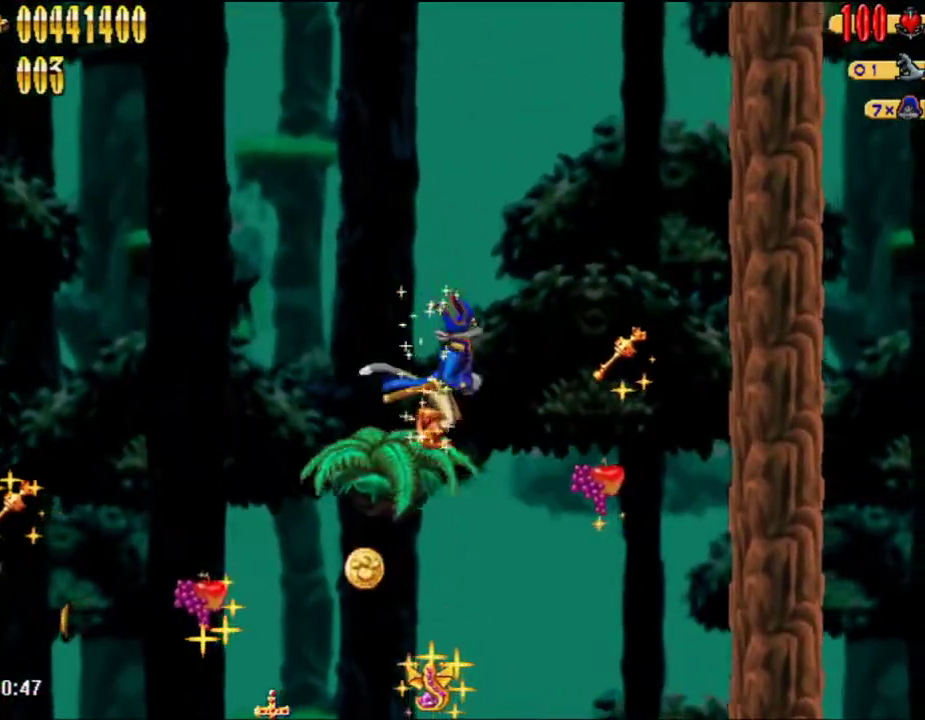
{"buttons": ["DPAD_RIGHT"], "left_stick": "center", "right_stick": "center", "events": []}
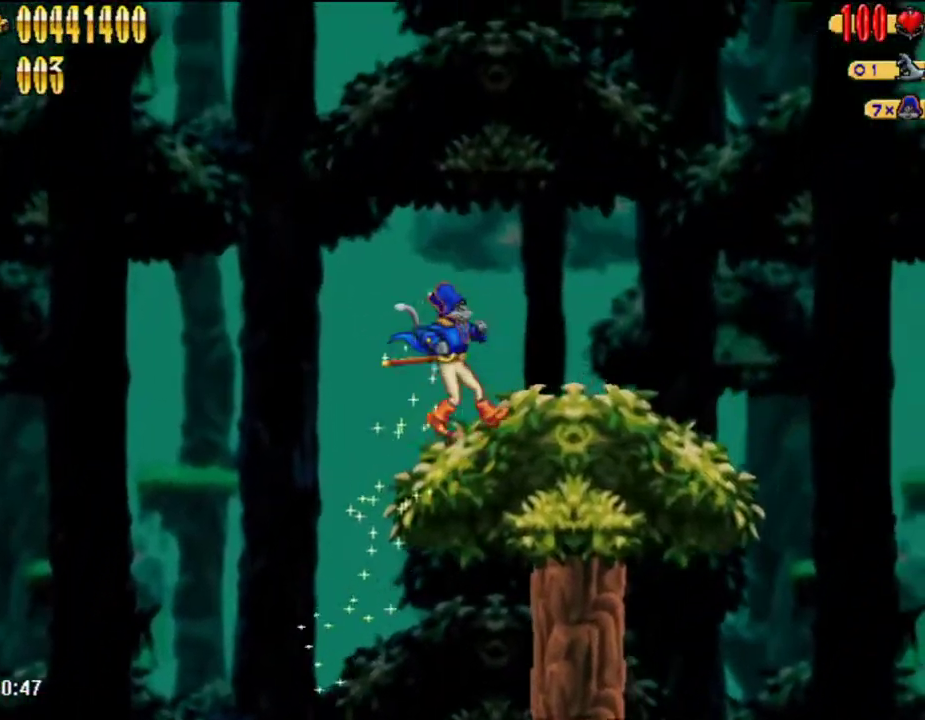
{"buttons": ["A", "DPAD_RIGHT"], "left_stick": "center", "right_stick": "center", "events": [[450, "A", "down"]]}
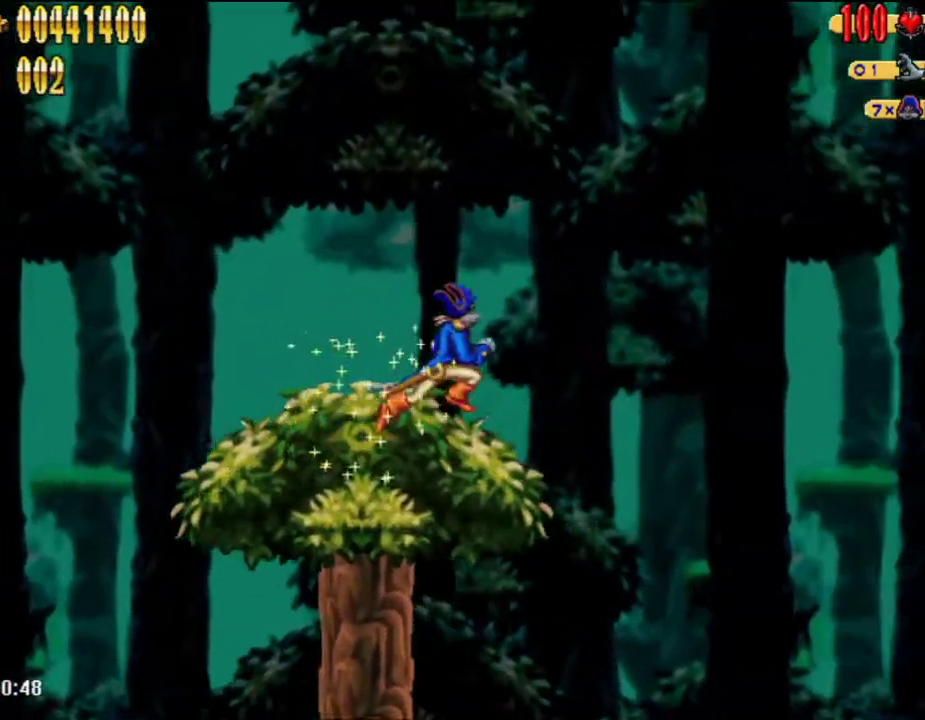
{"buttons": ["A", "DPAD_RIGHT"], "left_stick": "center", "right_stick": "center", "events": []}
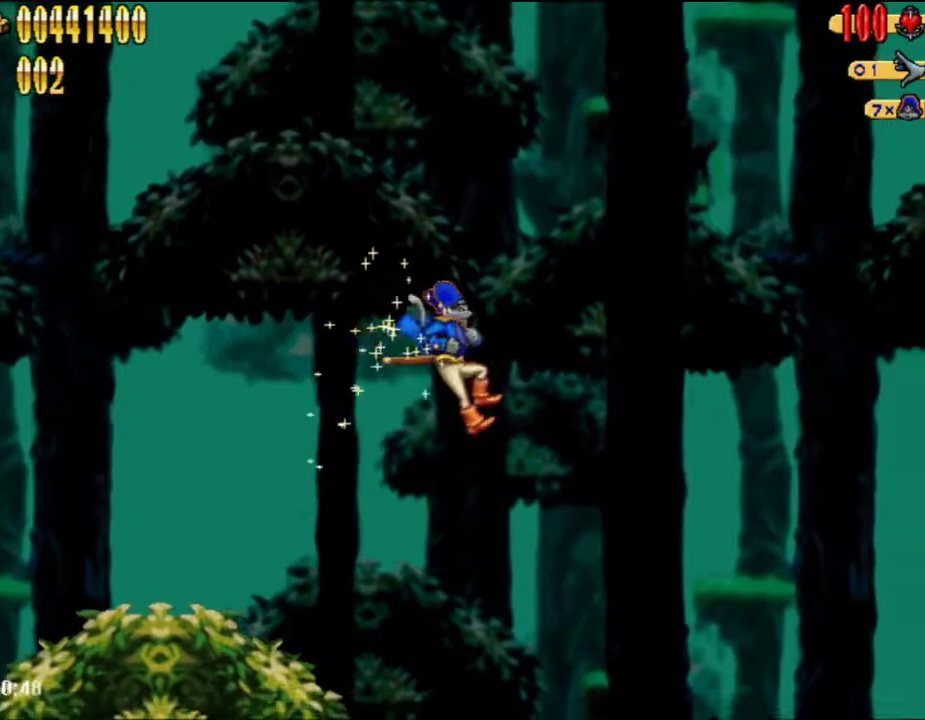
{"buttons": ["A", "DPAD_RIGHT"], "left_stick": "center", "right_stick": "center", "events": []}
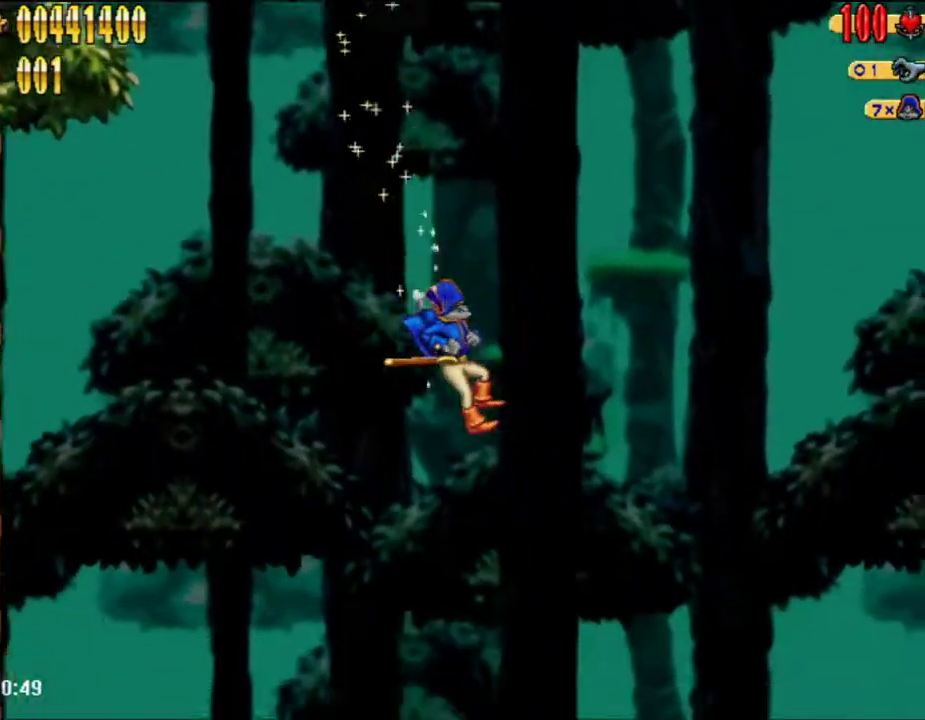
{"buttons": ["A", "DPAD_RIGHT"], "left_stick": "center", "right_stick": "center", "events": []}
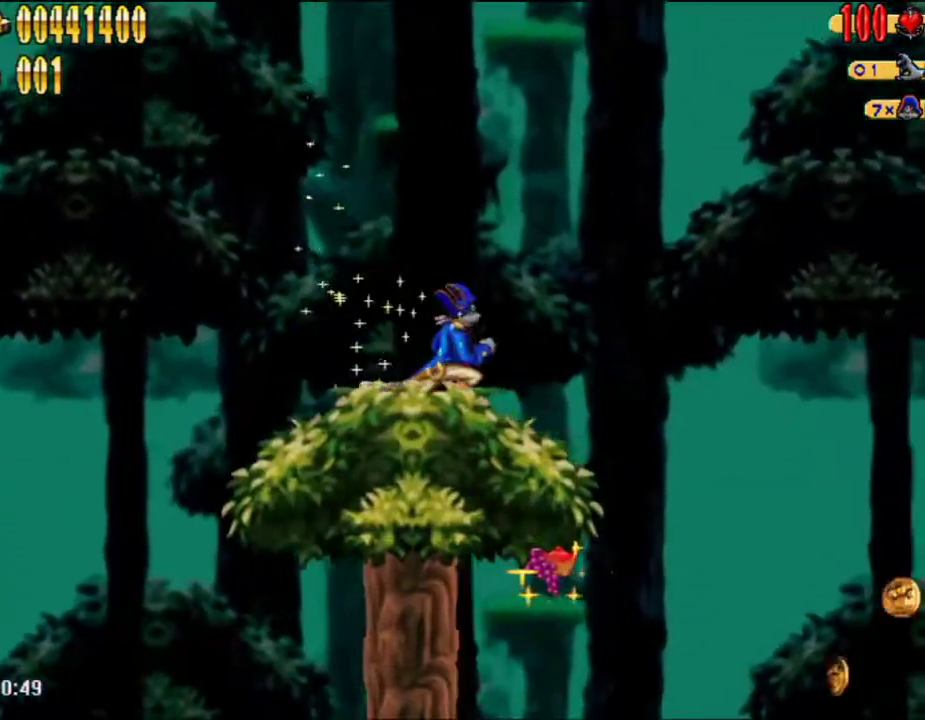
{"buttons": [], "left_stick": "center", "right_stick": "center", "events": [[200, "A", "up"], [483, "DPAD_RIGHT", "up"]]}
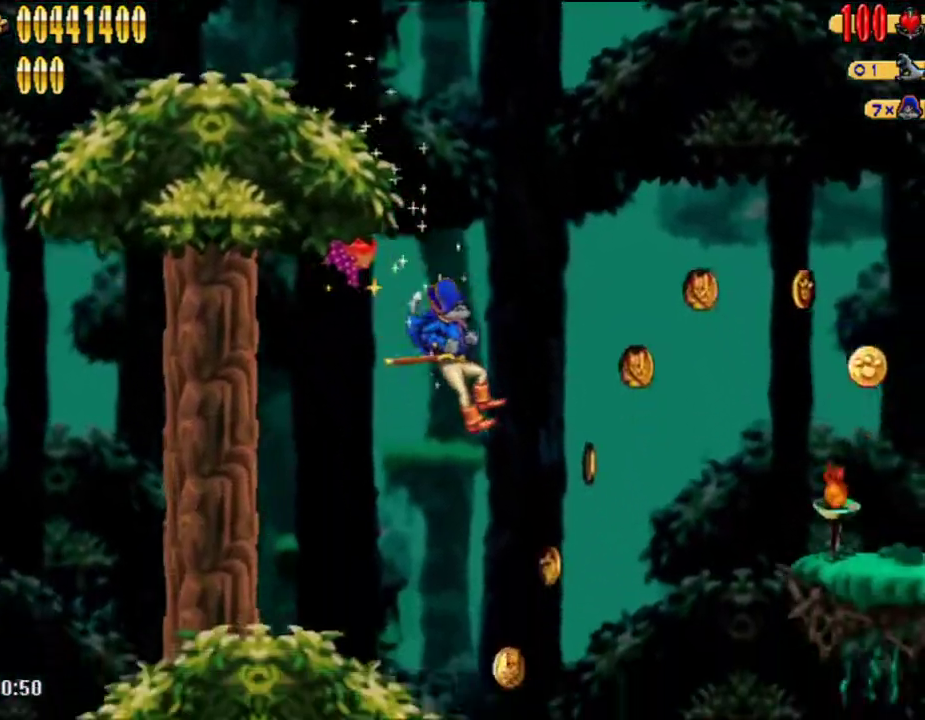
{"buttons": [], "left_stick": "center", "right_stick": "center", "events": []}
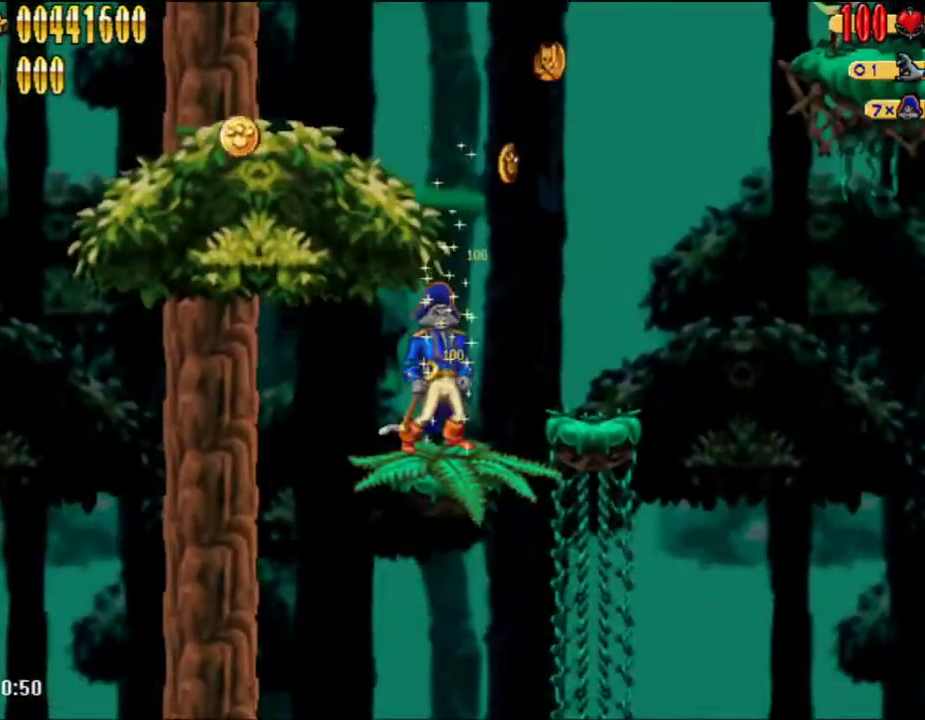
{"buttons": ["DPAD_RIGHT"], "left_stick": "center", "right_stick": "center", "events": [[167, "DPAD_RIGHT", "down"]]}
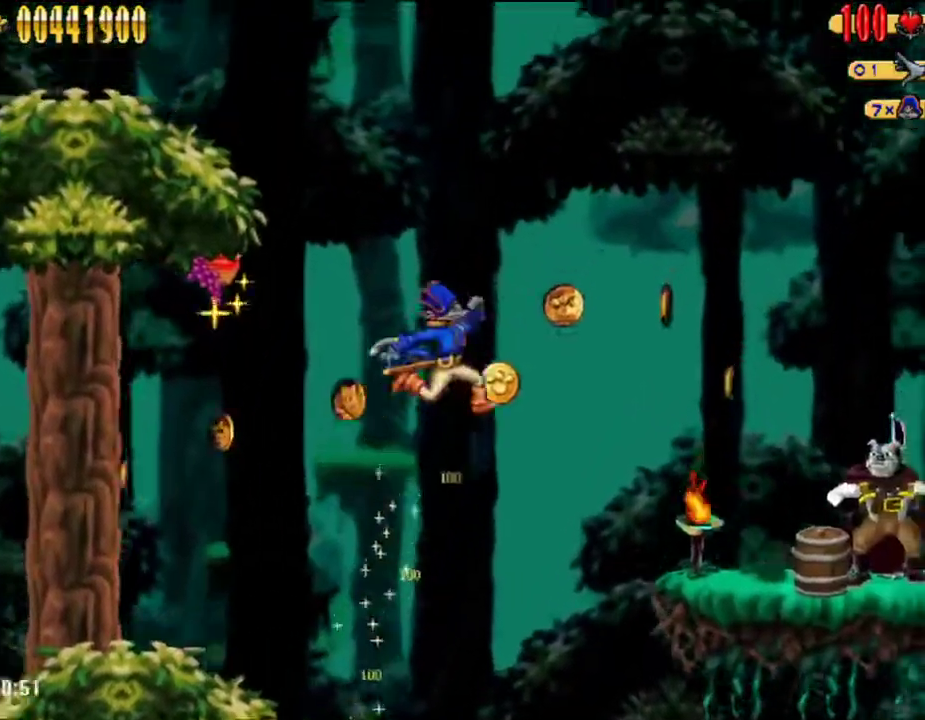
{"buttons": ["DPAD_RIGHT"], "left_stick": "center", "right_stick": "center", "events": []}
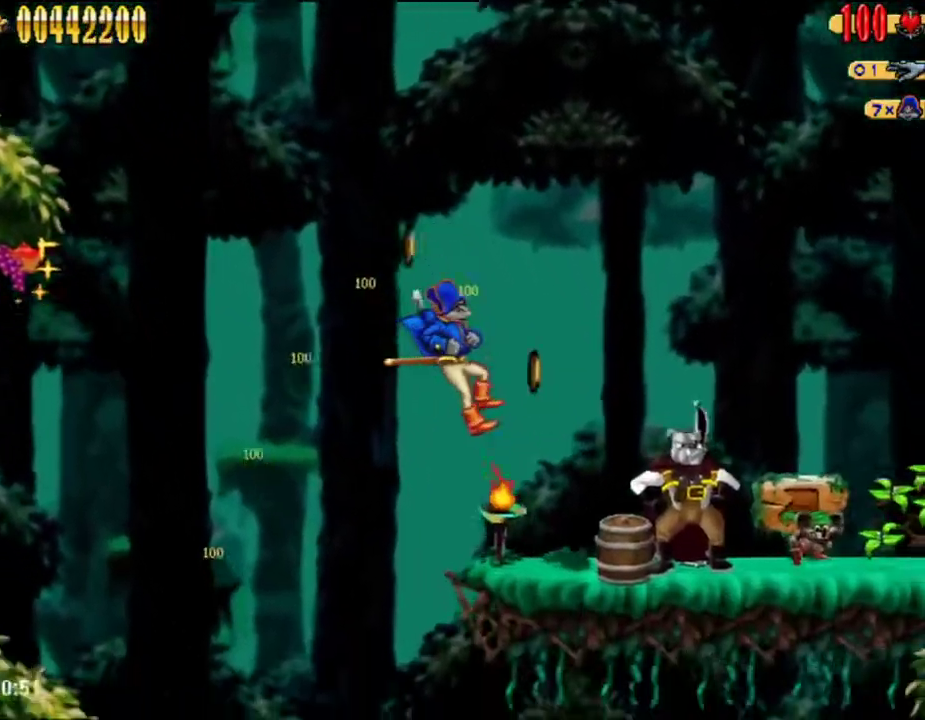
{"buttons": ["A", "DPAD_RIGHT"], "left_stick": "center", "right_stick": "center", "events": [[300, "A", "down"]]}
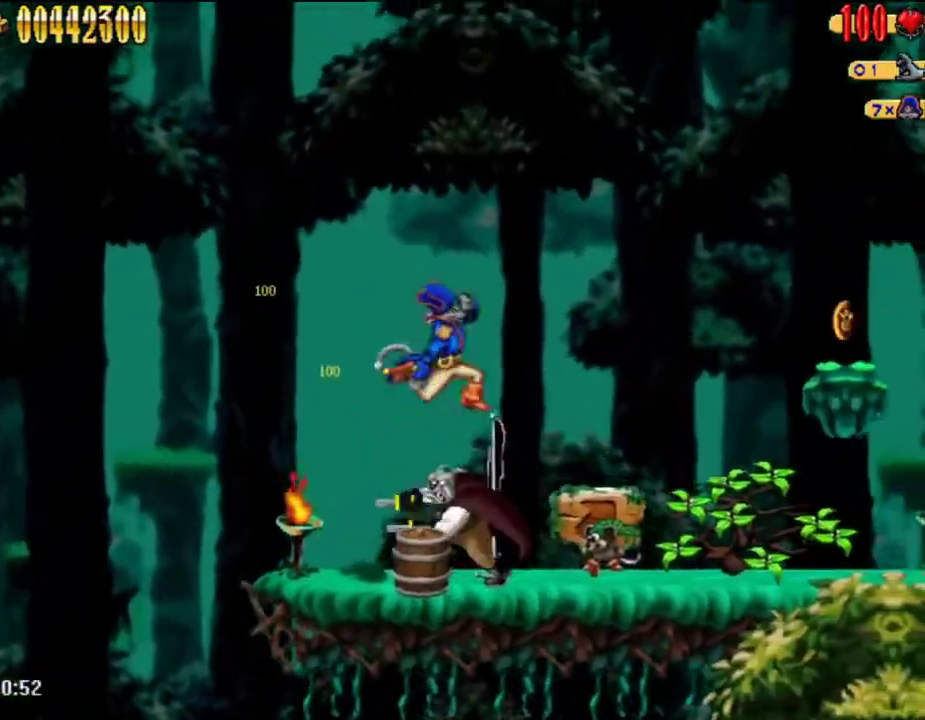
{"buttons": ["DPAD_RIGHT"], "left_stick": "center", "right_stick": "center", "events": [[300, "A", "up"]]}
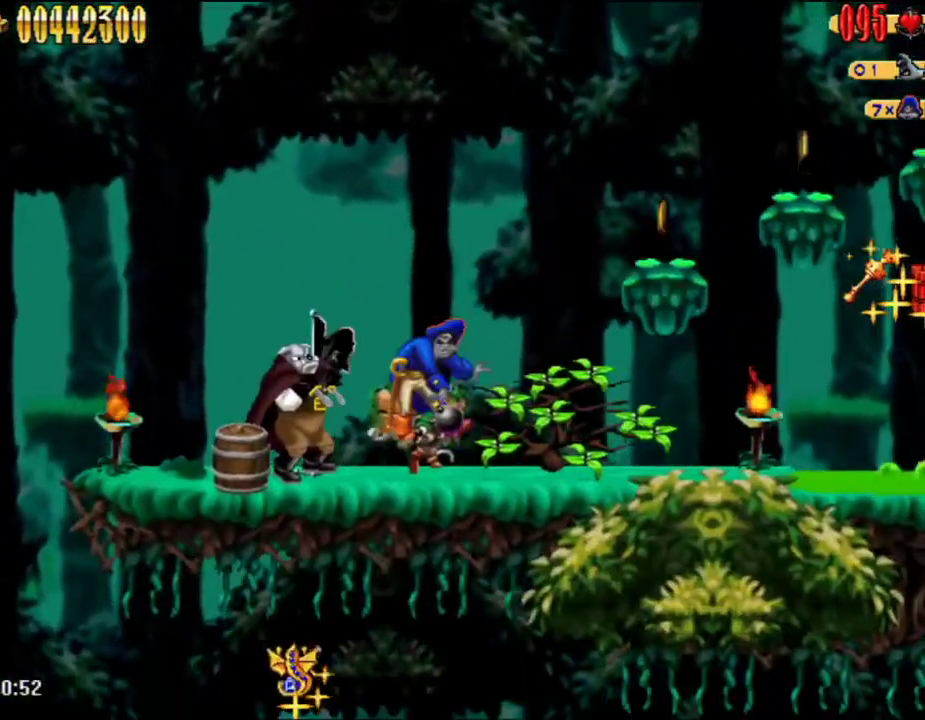
{"buttons": ["DPAD_RIGHT"], "left_stick": "center", "right_stick": "center", "events": []}
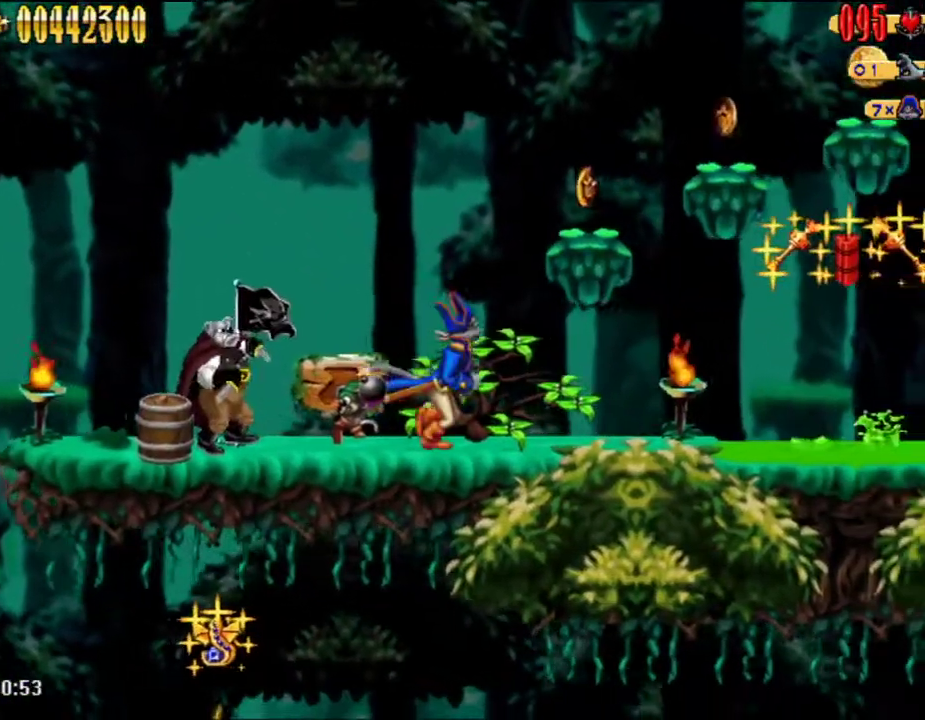
{"buttons": ["DPAD_RIGHT"], "left_stick": "center", "right_stick": "center", "events": []}
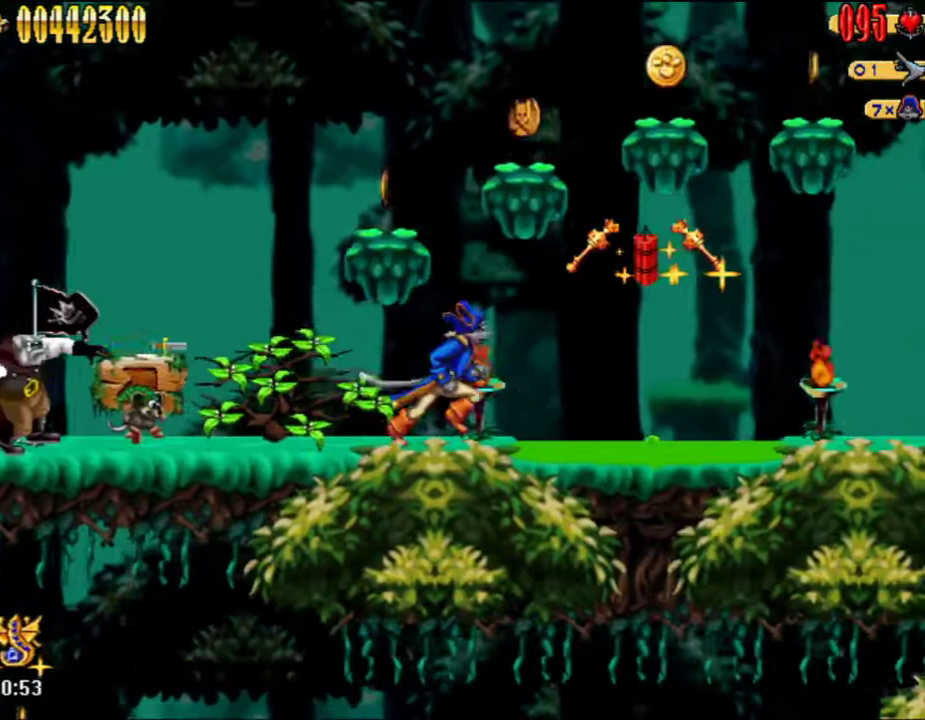
{"buttons": ["A", "DPAD_RIGHT"], "left_stick": "center", "right_stick": "center", "events": [[100, "A", "down"]]}
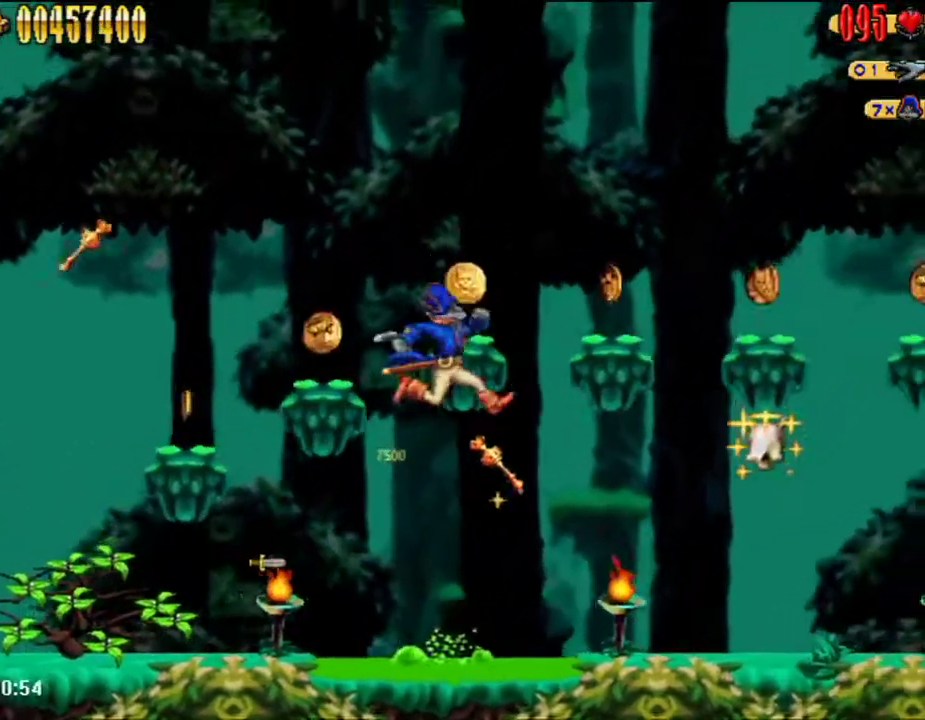
{"buttons": ["DPAD_RIGHT"], "left_stick": "center", "right_stick": "center", "events": [[200, "A", "up"]]}
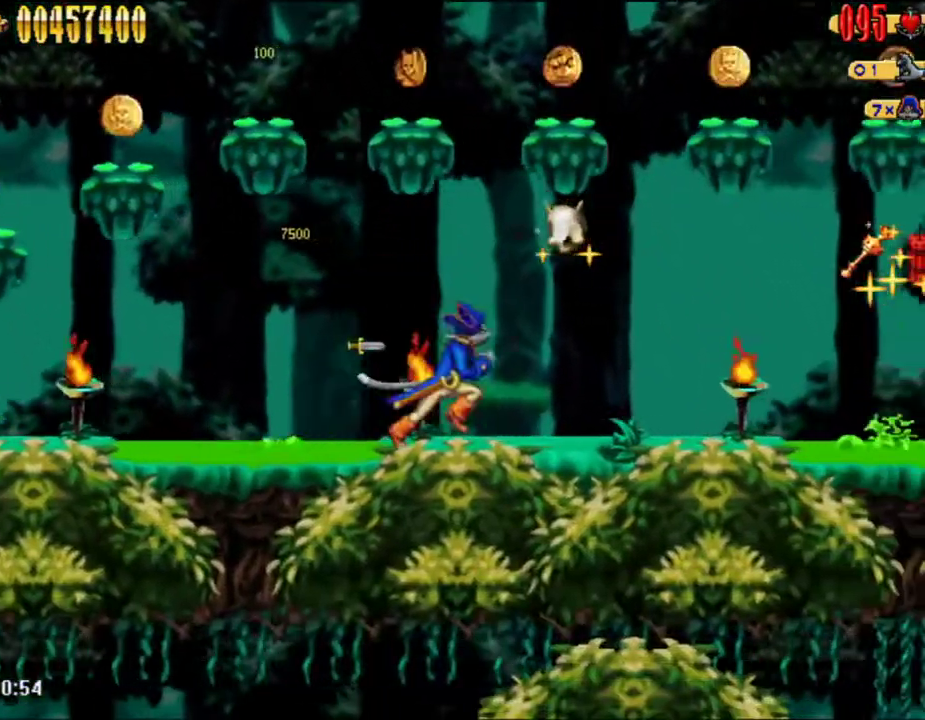
{"buttons": [], "left_stick": "center", "right_stick": "center", "events": [[450, "DPAD_RIGHT", "up"]]}
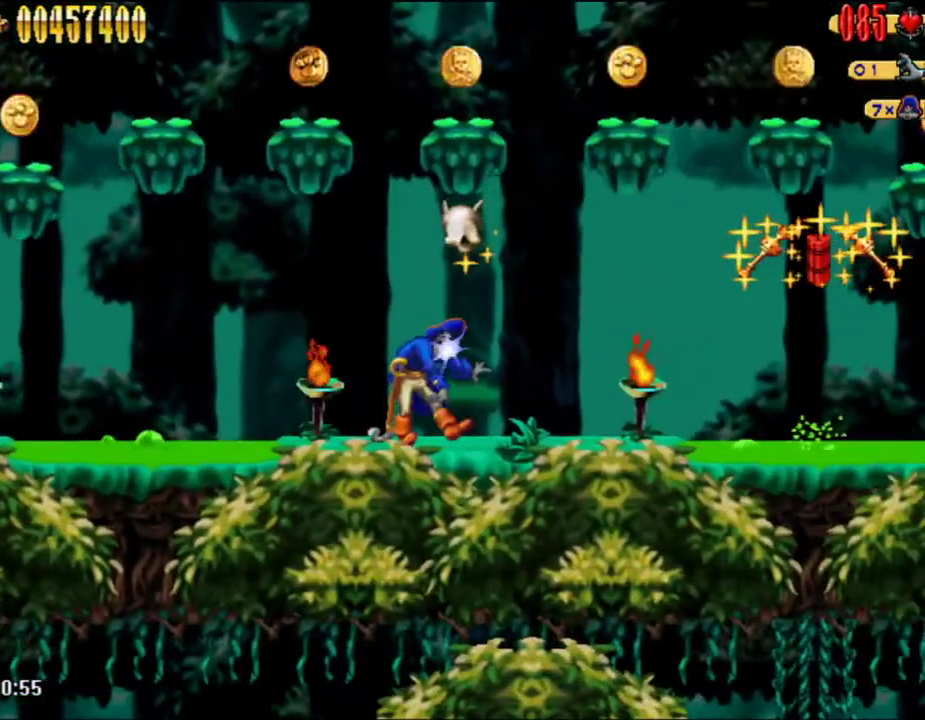
{"buttons": ["DPAD_RIGHT"], "left_stick": "center", "right_stick": "center", "events": [[100, "A", "down"], [233, "A", "up"], [233, "DPAD_RIGHT", "down"], [267, "DPAD_UP", "down"], [300, "DPAD_UP", "up"]]}
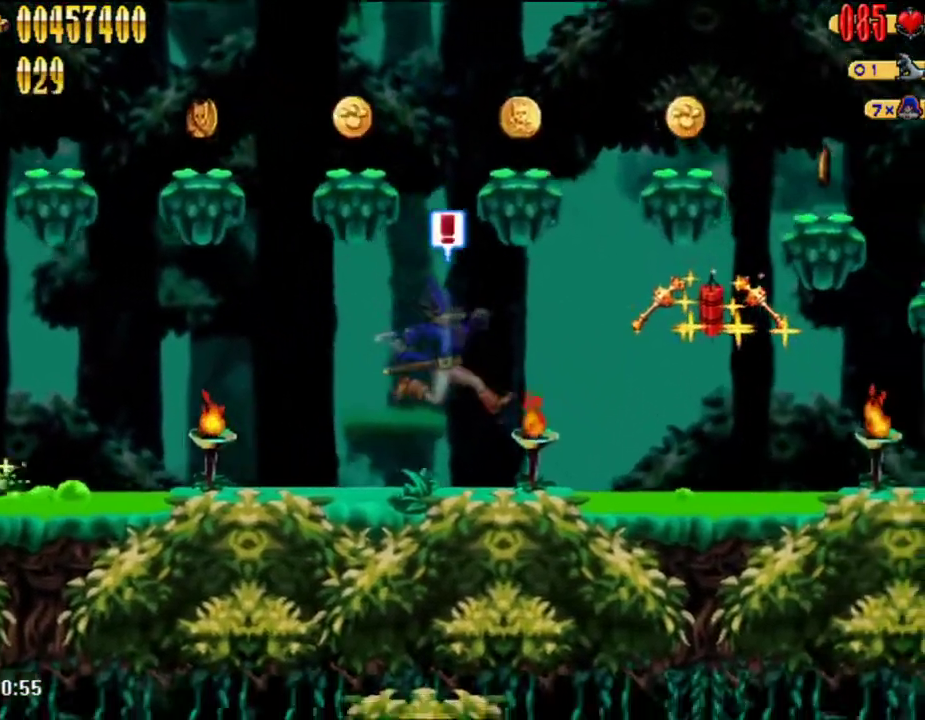
{"buttons": ["A", "DPAD_RIGHT"], "left_stick": "center", "right_stick": "center", "events": [[67, "DPAD_UP", "down"], [317, "A", "down"], [350, "DPAD_UP", "up"]]}
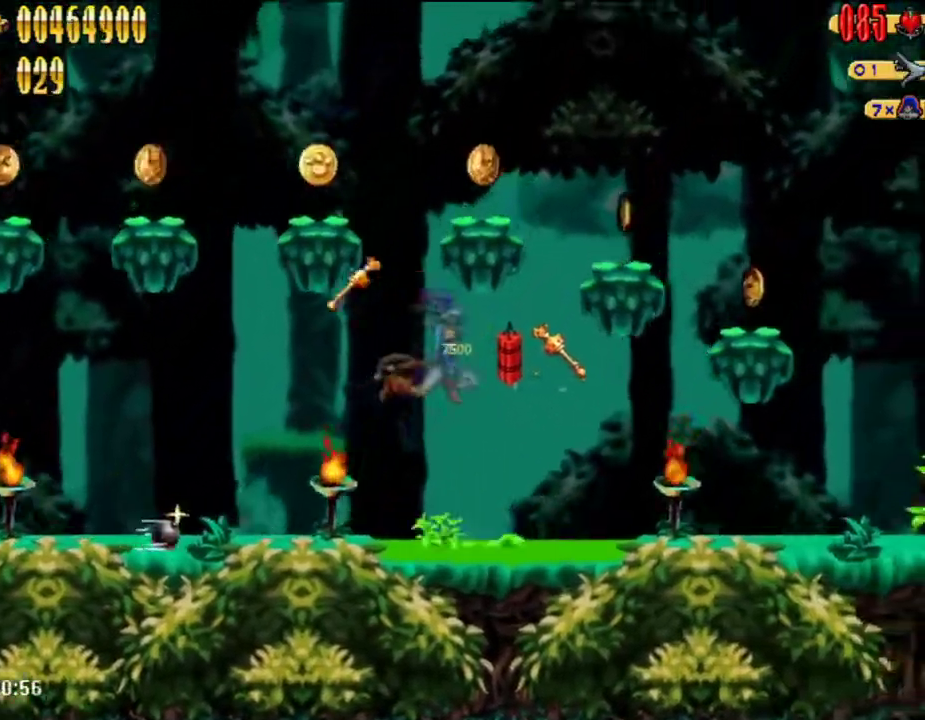
{"buttons": ["DPAD_RIGHT"], "left_stick": "center", "right_stick": "center", "events": [[267, "A", "up"]]}
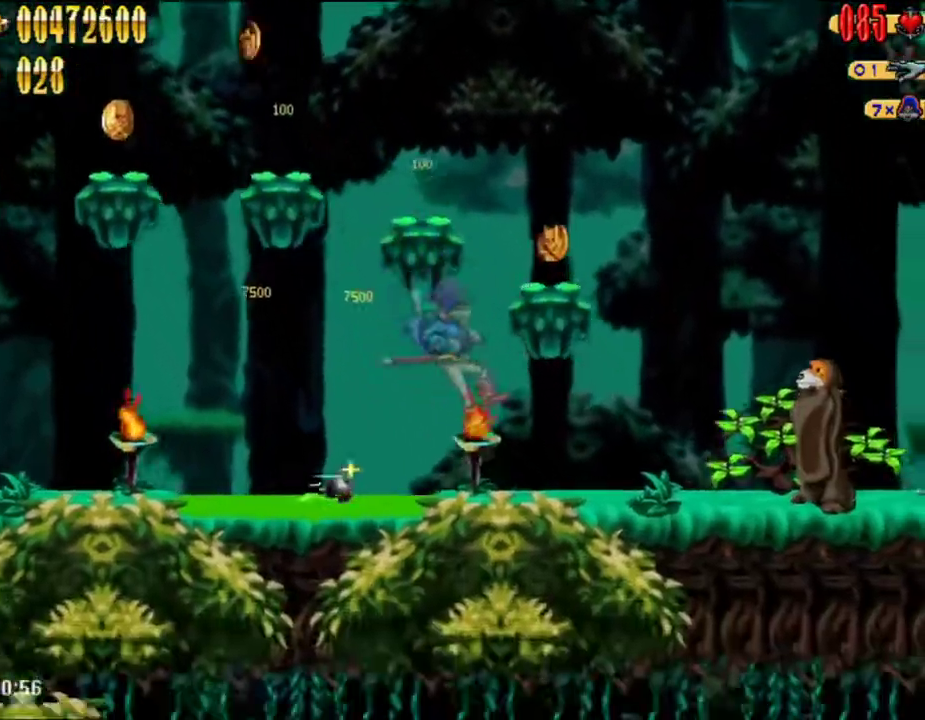
{"buttons": ["DPAD_RIGHT"], "left_stick": "center", "right_stick": "center", "events": [[100, "A", "down"], [267, "A", "up"], [350, "DPAD_UP", "down"], [383, "DPAD_UP", "up"]]}